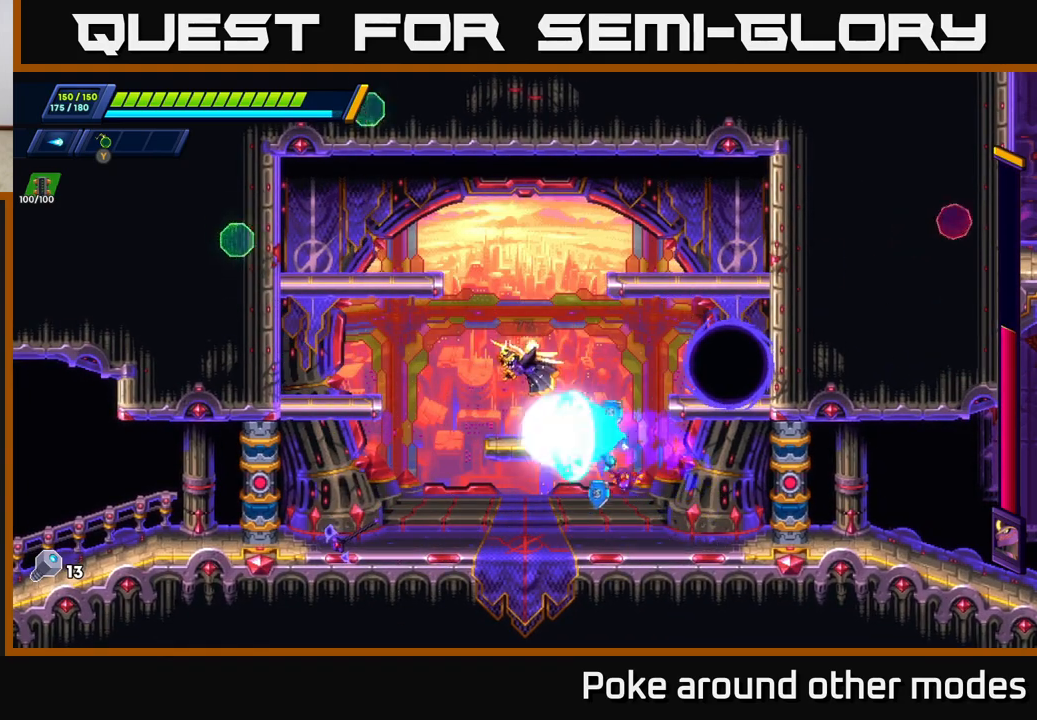
Gameplay with a controller (Xbox layout); each line is a JSON object with the inputs held at the frame after it. "events" lists button and stick changes between this image and that frame as [ms after this image, input, new state], when the widget could be followed in between.
{"buttons": [], "left_stick": "right", "right_stick": "center", "events": [[50, "X", "up"], [50, "left_stick", "center"], [133, "Y", "down"], [200, "Y", "up"], [250, "left_stick", "left"], [333, "left_stick", "down"], [417, "left_stick", "right"]]}
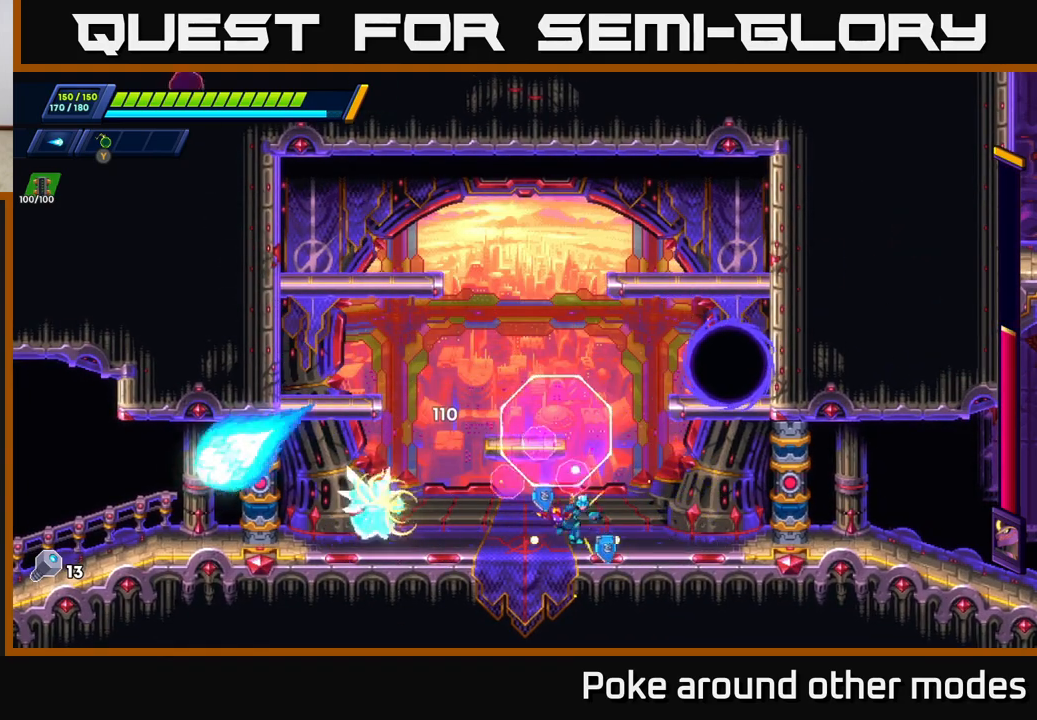
{"buttons": [], "left_stick": "left", "right_stick": "center", "events": [[67, "R2", "down"], [167, "R2", "up"], [233, "R2", "down"], [383, "R2", "up"], [383, "left_stick", "left"]]}
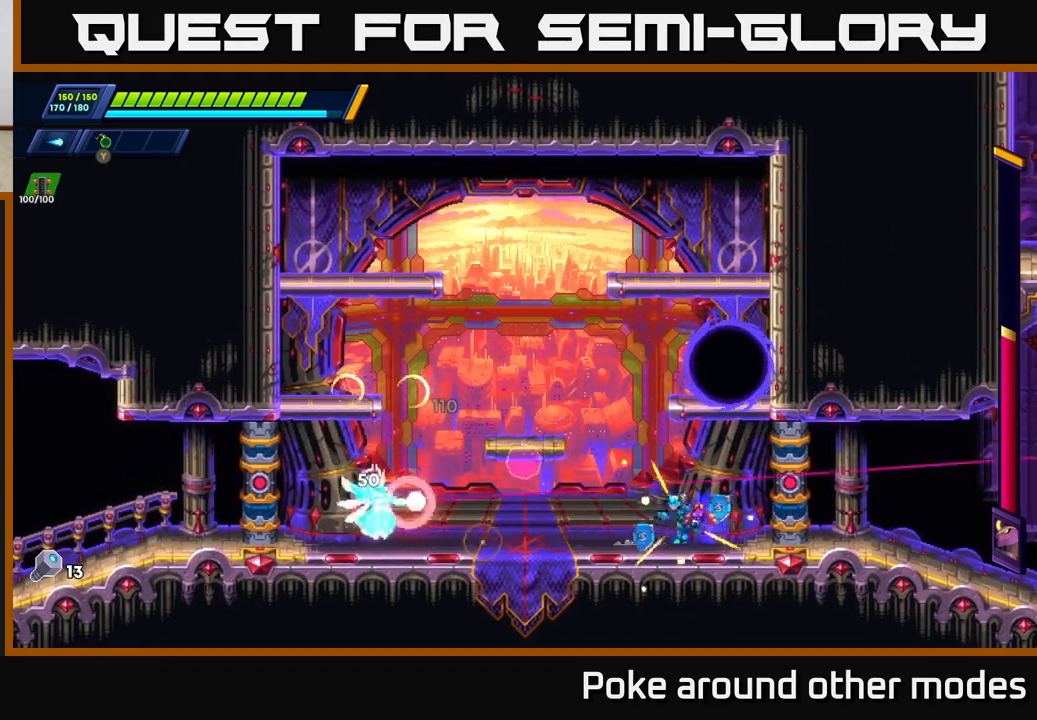
{"buttons": ["A", "R2"], "left_stick": "left", "right_stick": "center", "events": [[33, "left_stick", "right"], [333, "left_stick", "left"], [350, "R2", "down"], [417, "A", "down"]]}
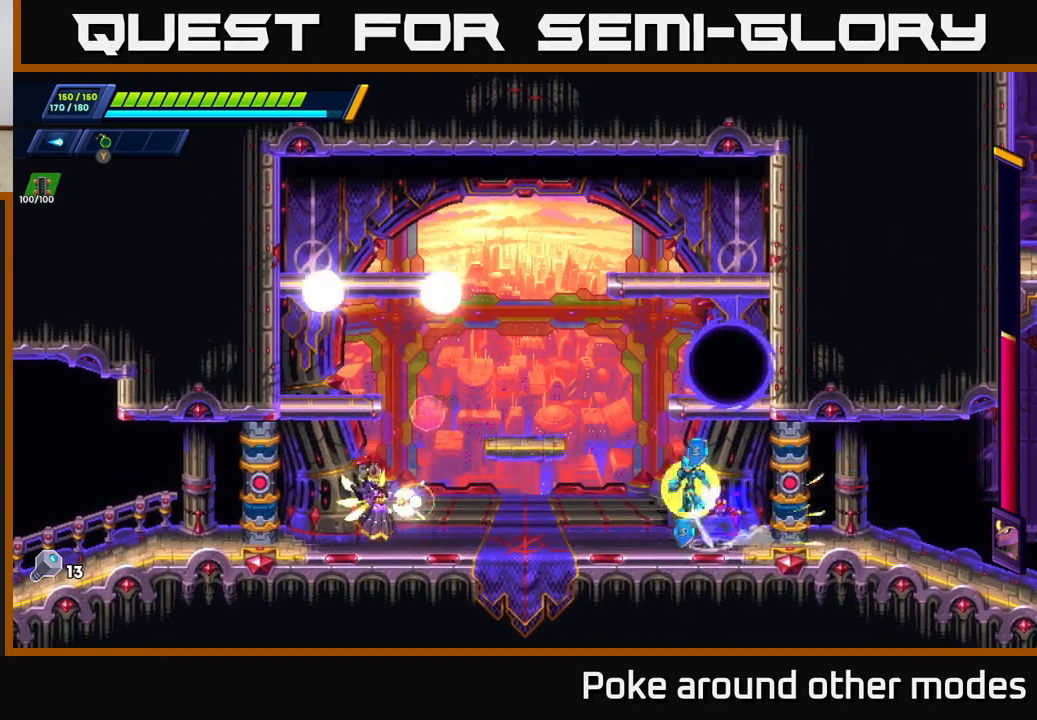
{"buttons": [], "left_stick": "center", "right_stick": "center", "events": [[367, "A", "up"], [367, "R2", "up"], [367, "left_stick", "center"]]}
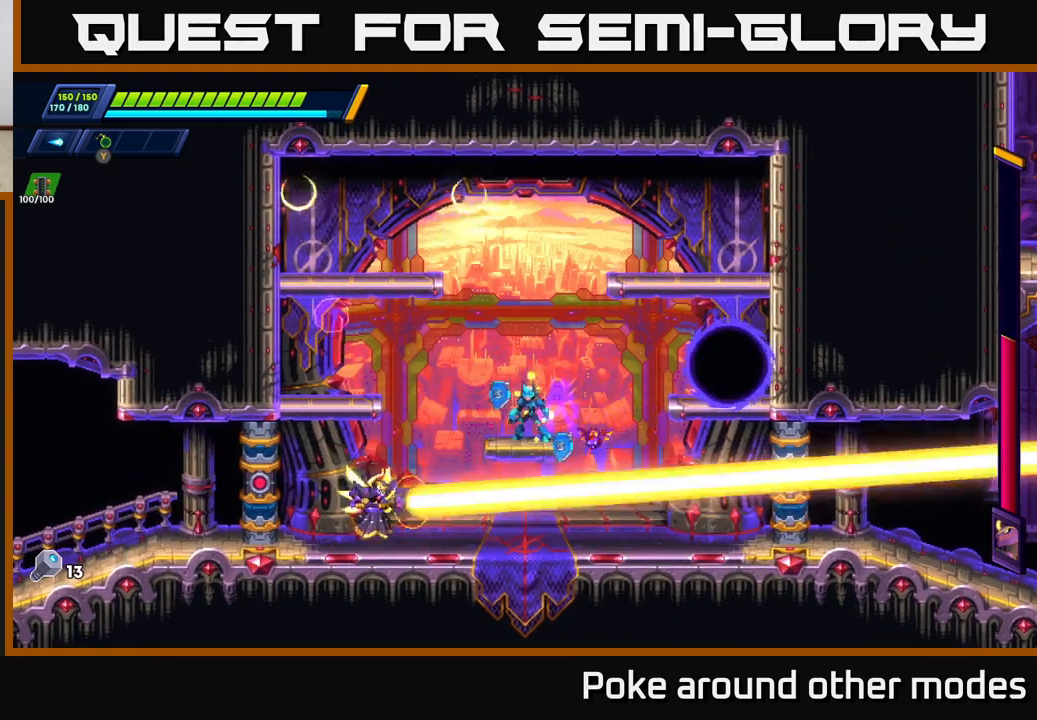
{"buttons": [], "left_stick": "center", "right_stick": "center", "events": [[100, "X", "down"], [183, "X", "up"], [350, "Y", "down"], [433, "Y", "up"]]}
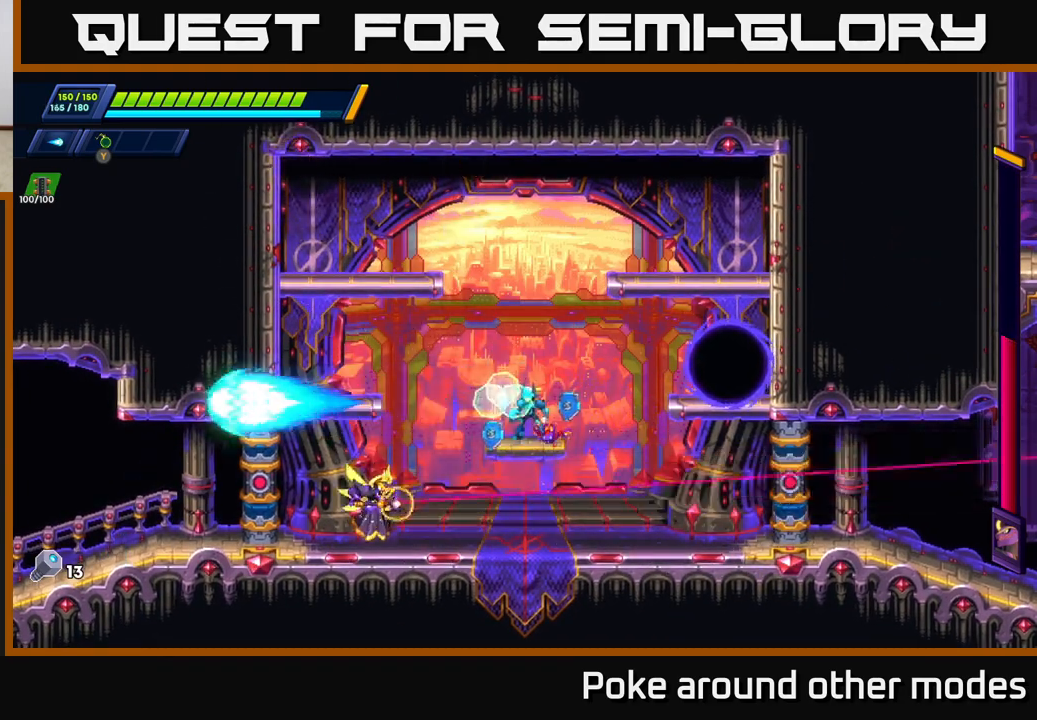
{"buttons": [], "left_stick": "right", "right_stick": "center", "events": [[350, "A", "down"], [350, "R2", "down"], [350, "left_stick", "right"], [483, "A", "up"], [500, "R2", "up"]]}
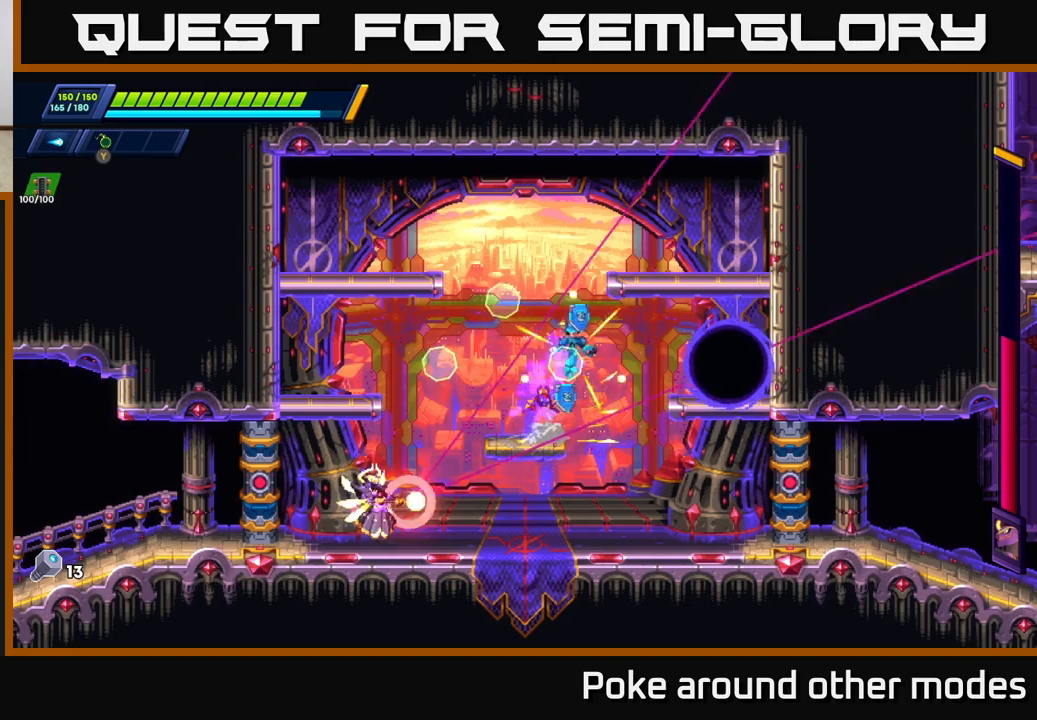
{"buttons": ["X"], "left_stick": "left", "right_stick": "center", "events": [[150, "left_stick", "left"], [250, "left_stick", "center"], [300, "left_stick", "right"], [450, "left_stick", "left"], [500, "X", "down"]]}
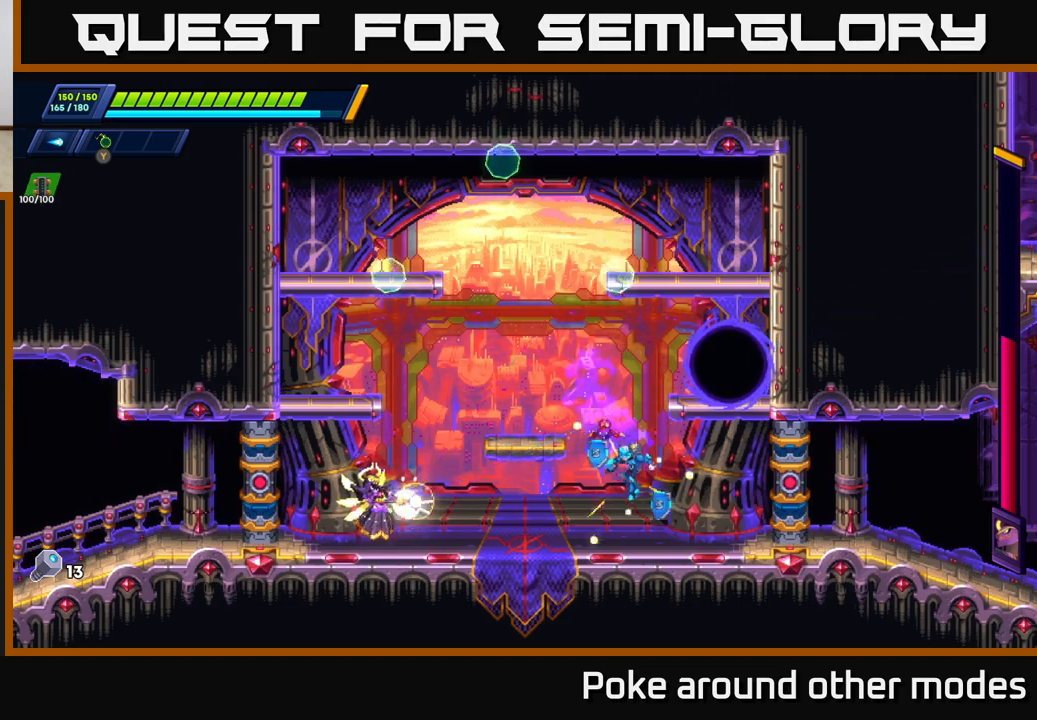
{"buttons": [], "left_stick": "right", "right_stick": "center", "events": [[83, "X", "up"], [83, "left_stick", "center"], [150, "Y", "down"], [233, "Y", "up"], [417, "left_stick", "right"]]}
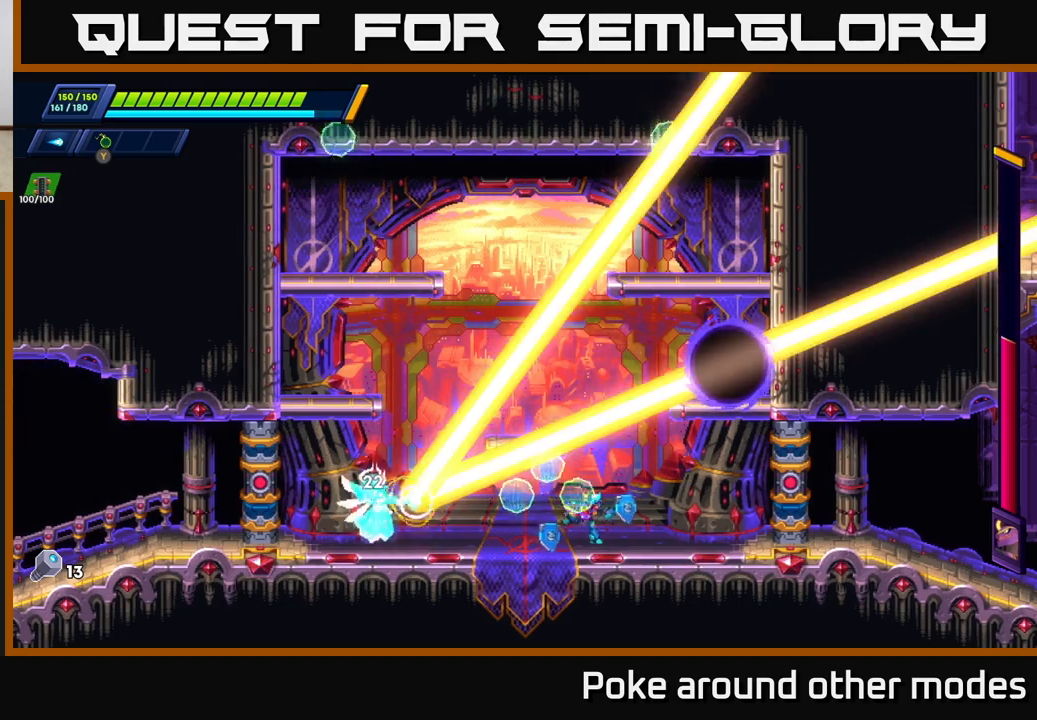
{"buttons": [], "left_stick": "left", "right_stick": "center", "events": [[283, "Y", "down"], [367, "Y", "up"], [500, "left_stick", "left"]]}
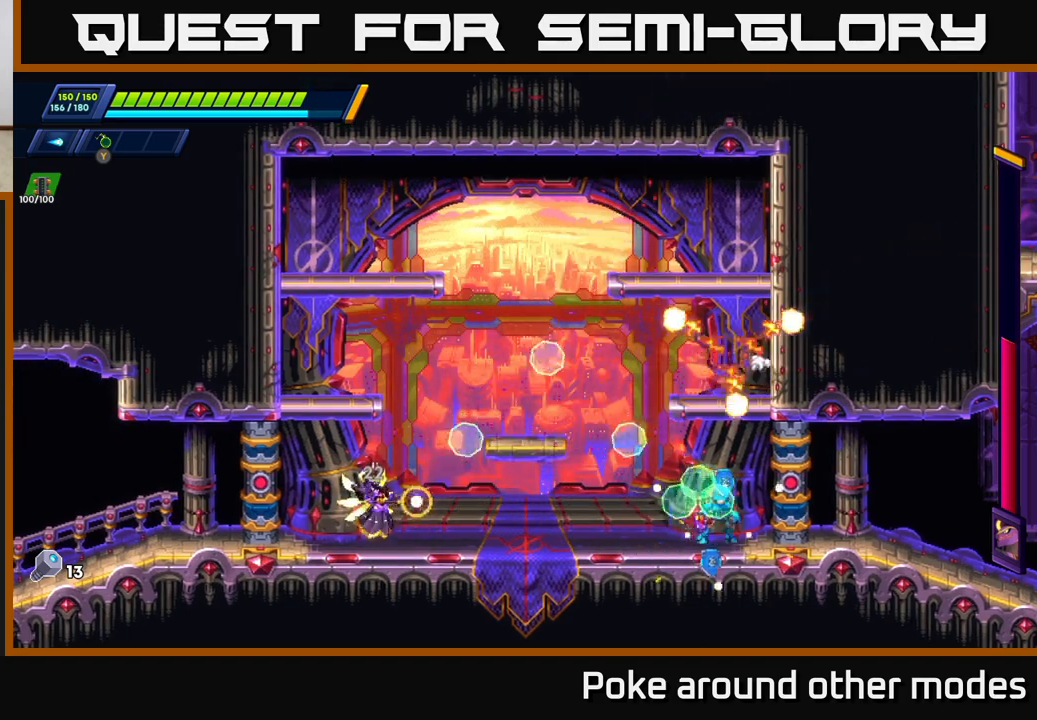
{"buttons": ["A", "R2"], "left_stick": "center", "right_stick": "center", "events": [[167, "R2", "down"], [350, "A", "down"], [483, "left_stick", "center"]]}
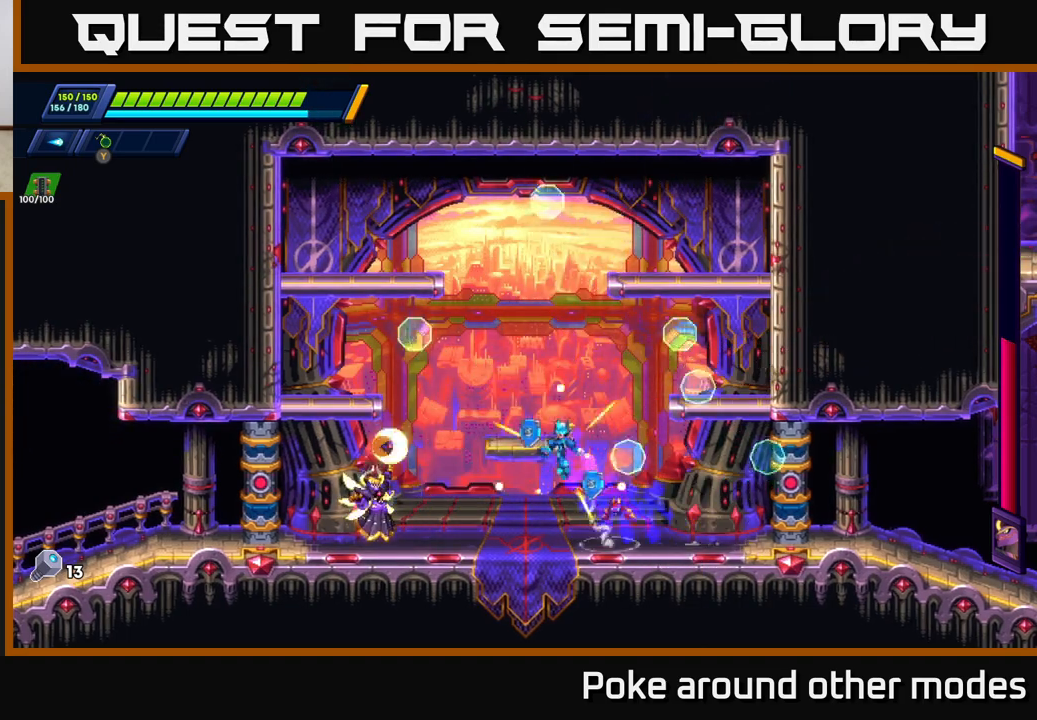
{"buttons": ["A", "R2"], "left_stick": "left", "right_stick": "center", "events": [[200, "A", "up"], [217, "R2", "up"], [350, "left_stick", "left"], [400, "A", "down"], [400, "R2", "down"]]}
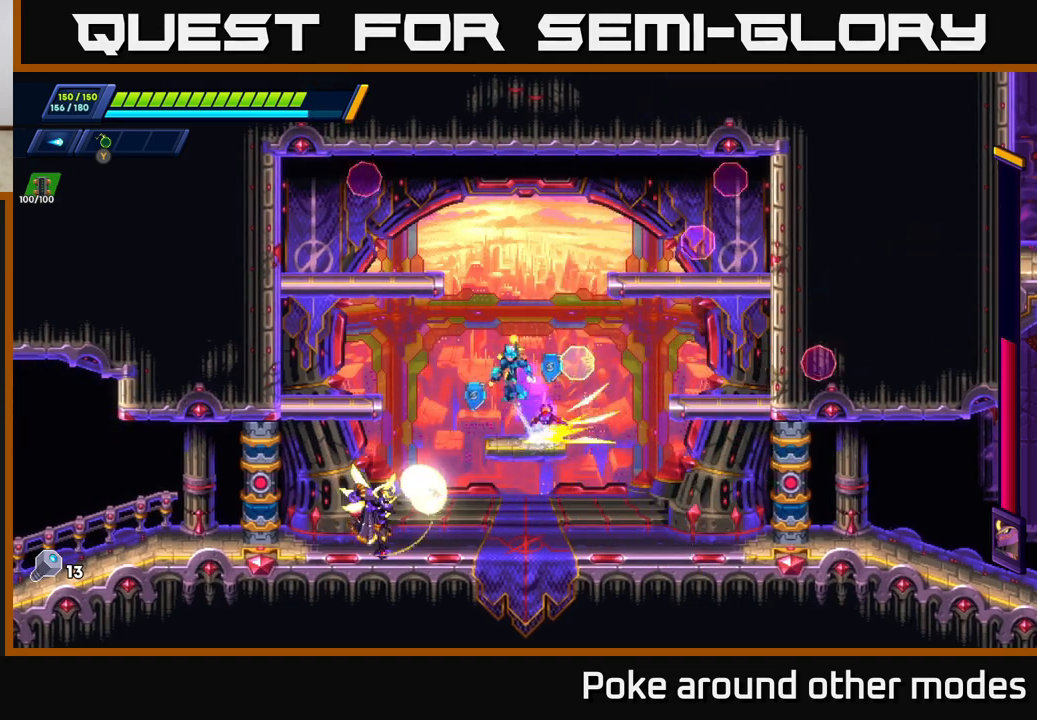
{"buttons": [], "left_stick": "left", "right_stick": "center", "events": [[417, "A", "up"], [433, "R2", "up"]]}
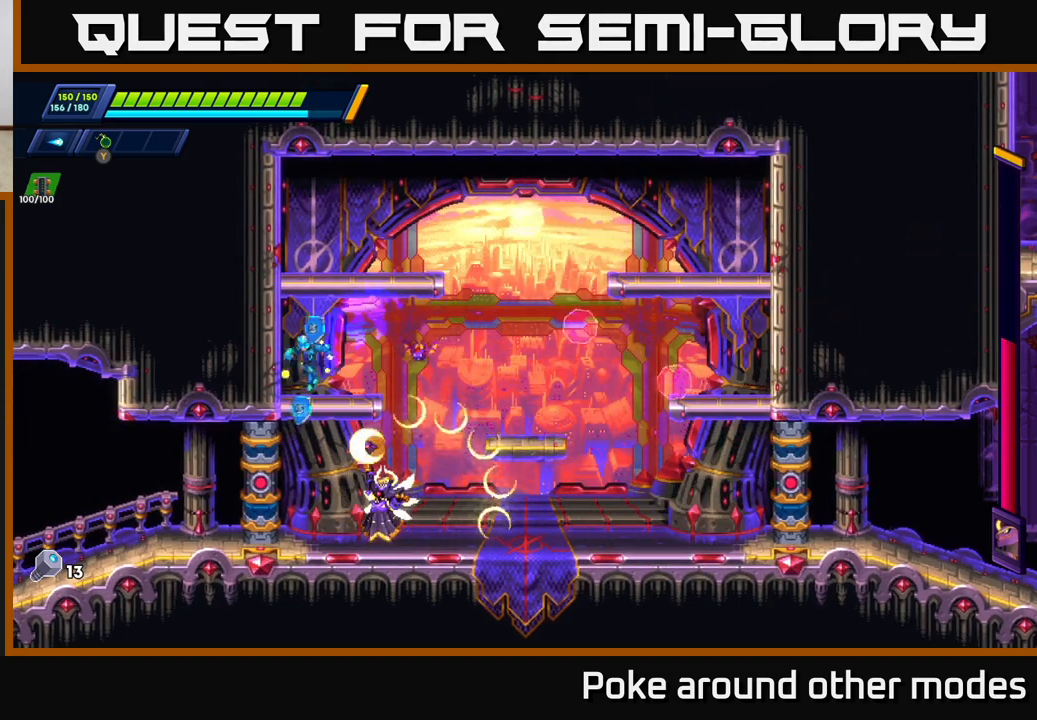
{"buttons": ["A", "R2"], "left_stick": "left", "right_stick": "center", "events": [[50, "left_stick", "center"], [333, "A", "down"], [350, "R2", "down"], [383, "left_stick", "left"]]}
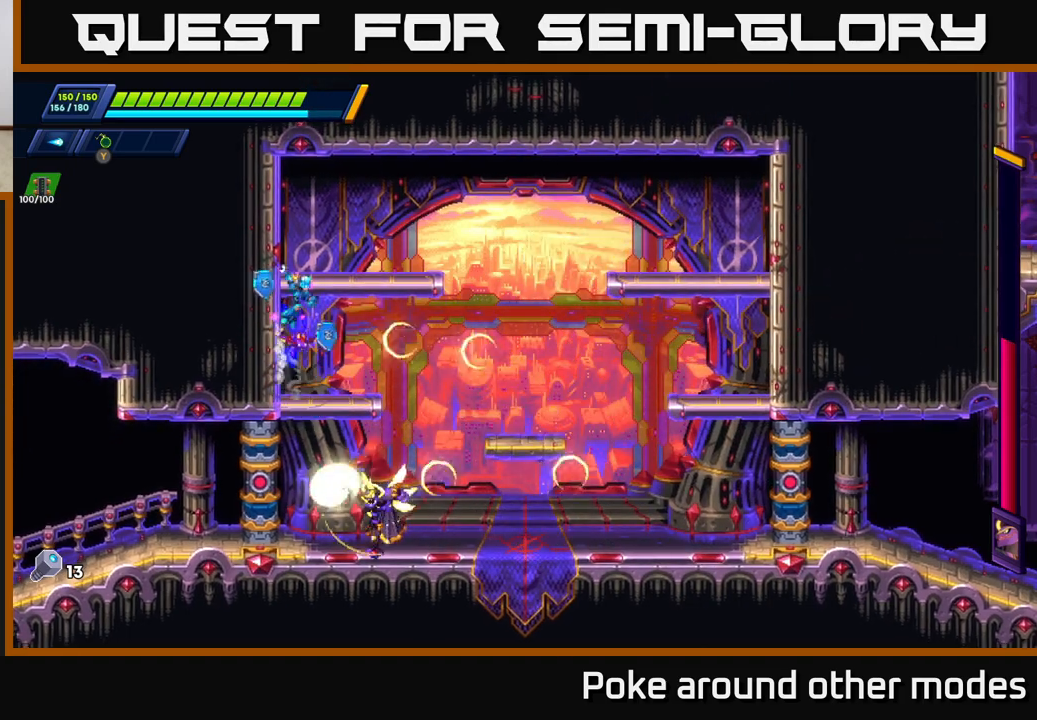
{"buttons": [], "left_stick": "center", "right_stick": "center", "events": [[67, "A", "up"], [250, "A", "down"], [417, "A", "up"], [433, "R2", "up"], [500, "left_stick", "center"]]}
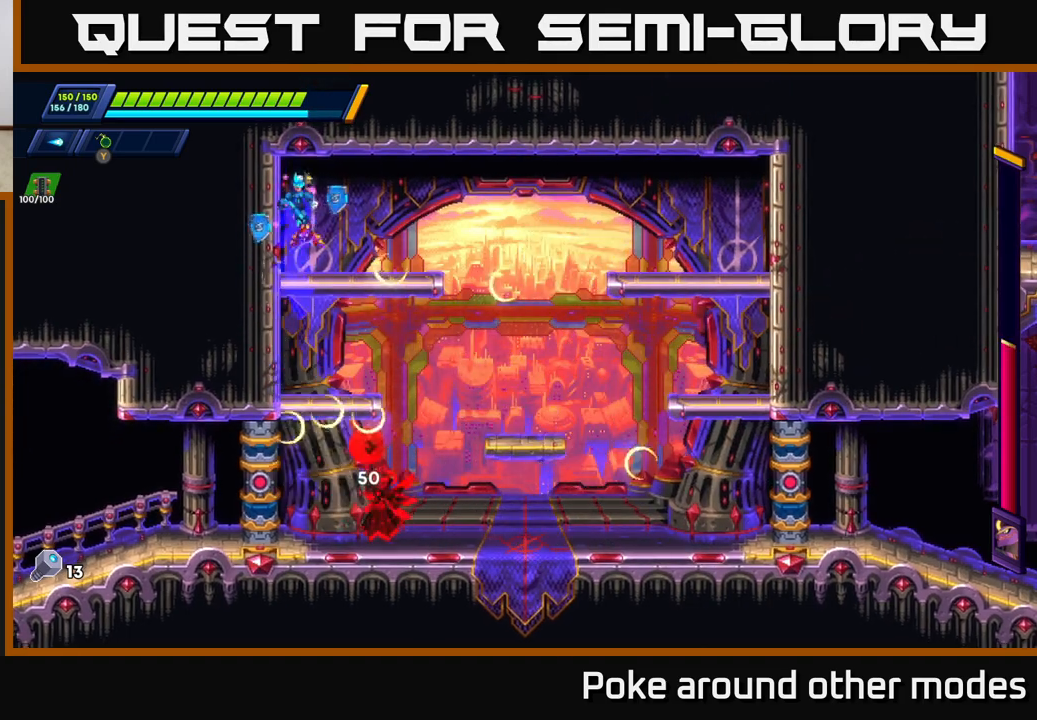
{"buttons": ["R2"], "left_stick": "right", "right_stick": "center", "events": [[383, "left_stick", "right"], [467, "R2", "down"]]}
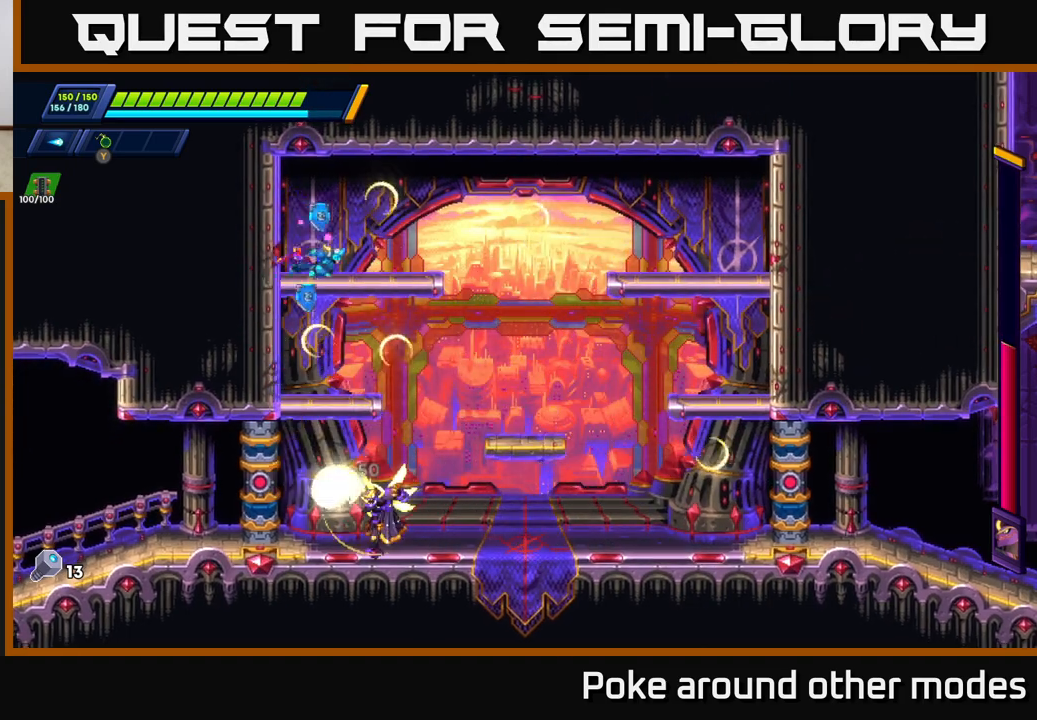
{"buttons": [], "left_stick": "right", "right_stick": "center", "events": [[67, "R2", "up"], [150, "R2", "down"], [233, "A", "down"], [350, "A", "up"], [367, "R2", "up"]]}
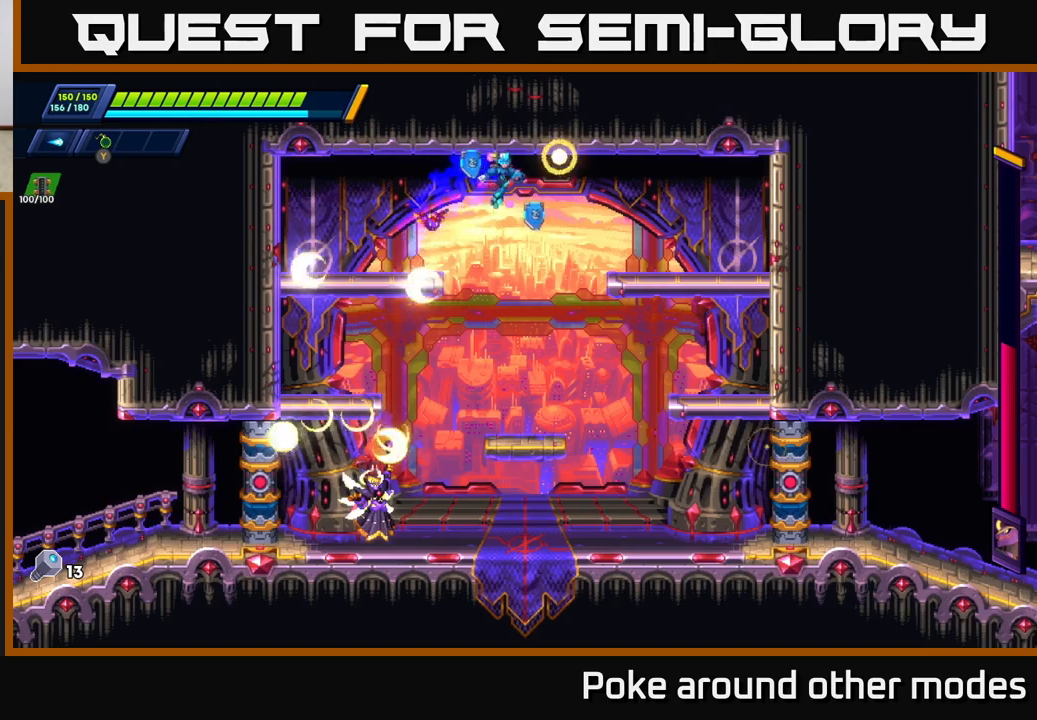
{"buttons": [], "left_stick": "right", "right_stick": "center", "events": [[333, "left_stick", "left"], [483, "left_stick", "right"]]}
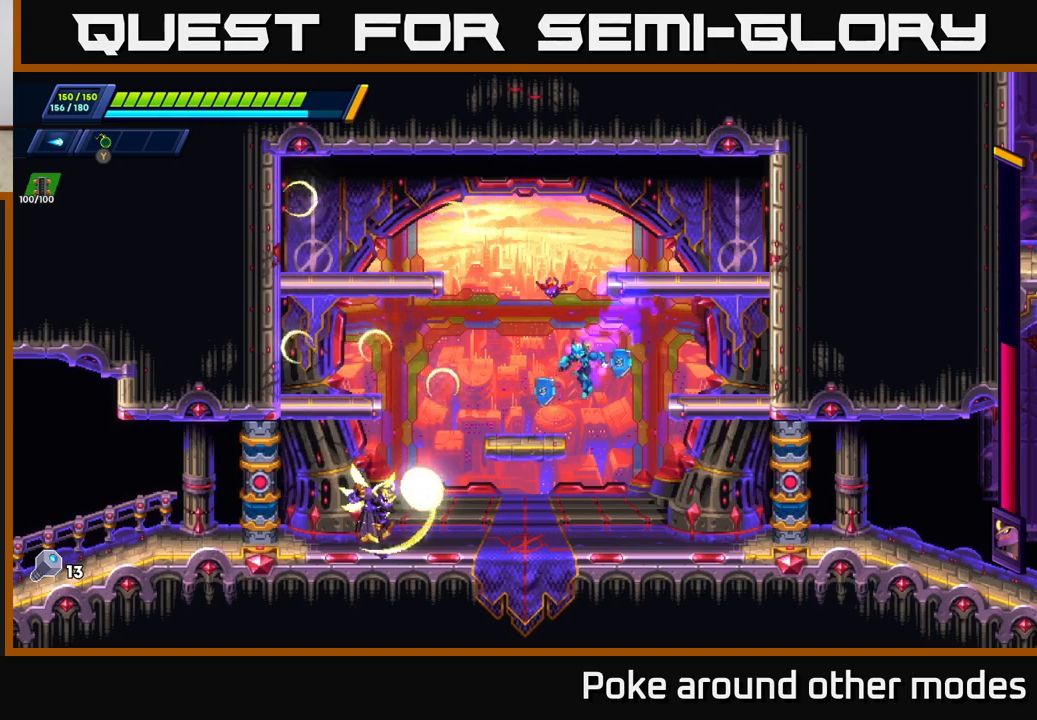
{"buttons": [], "left_stick": "center", "right_stick": "center", "events": [[117, "left_stick", "left"], [300, "X", "down"], [333, "left_stick", "center"], [367, "X", "up"], [450, "X", "down"], [500, "X", "up"]]}
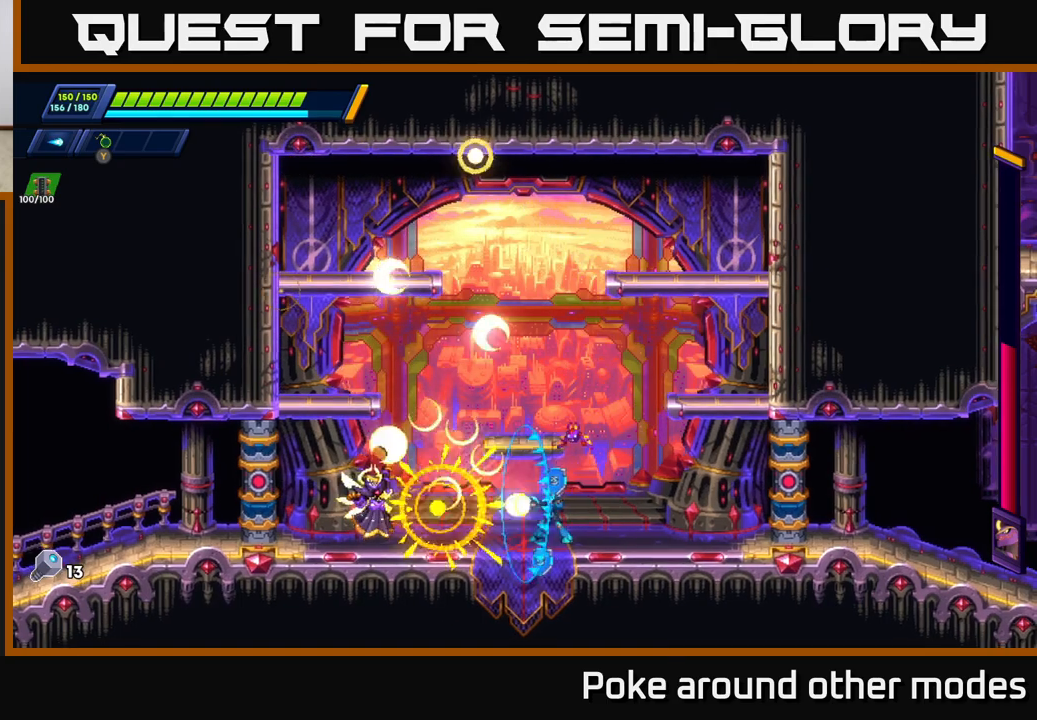
{"buttons": [], "left_stick": "center", "right_stick": "center", "events": [[67, "X", "down"], [67, "left_stick", "right"], [150, "X", "up"], [333, "left_stick", "left"], [400, "X", "down"], [450, "X", "up"], [483, "left_stick", "center"]]}
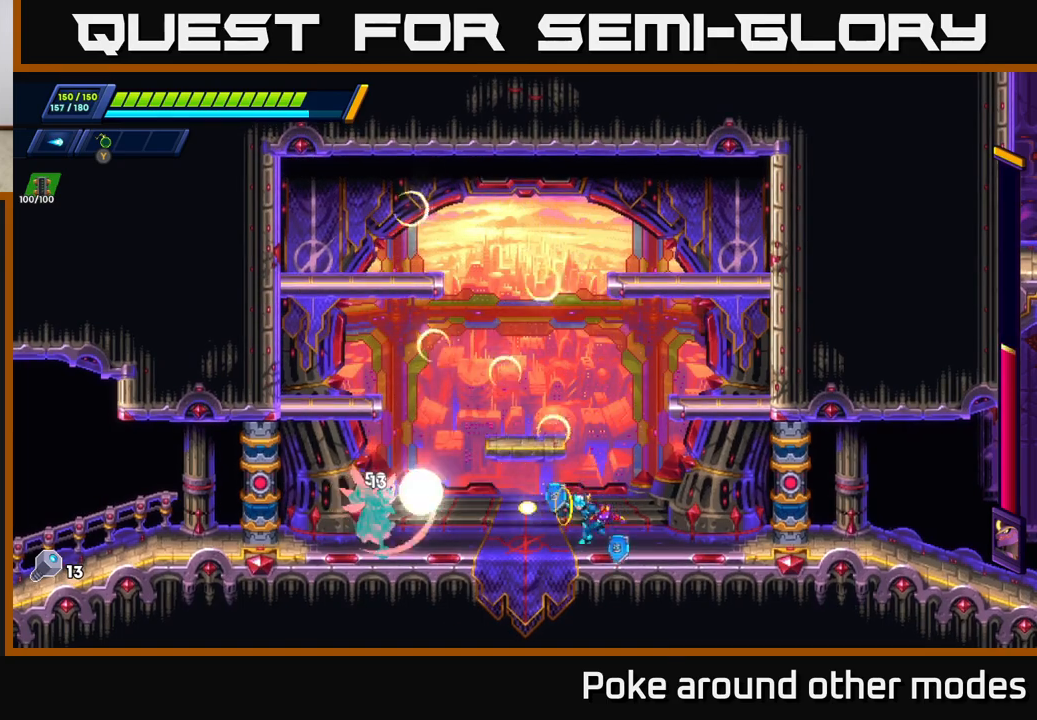
{"buttons": [], "left_stick": "right", "right_stick": "center", "events": [[17, "X", "down"], [83, "X", "up"], [167, "Y", "down"], [217, "Y", "up"], [250, "left_stick", "right"], [400, "R2", "down"], [483, "R2", "up"]]}
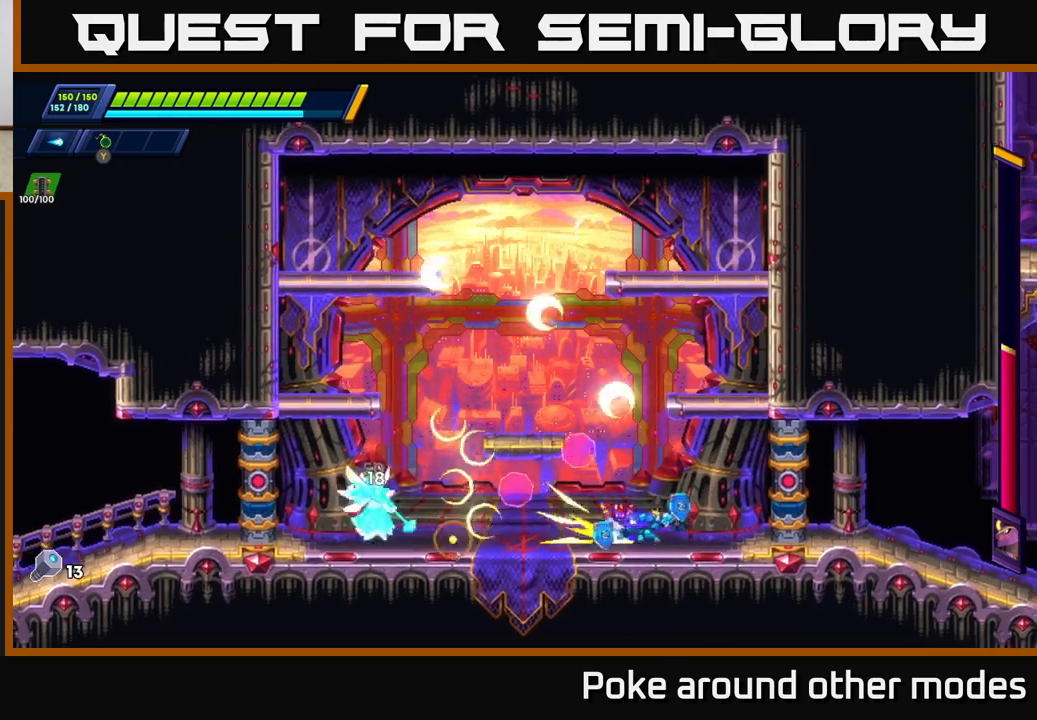
{"buttons": [], "left_stick": "left", "right_stick": "center", "events": [[100, "R2", "down"], [167, "R2", "up"], [300, "R2", "down"], [367, "R2", "up"], [400, "left_stick", "left"]]}
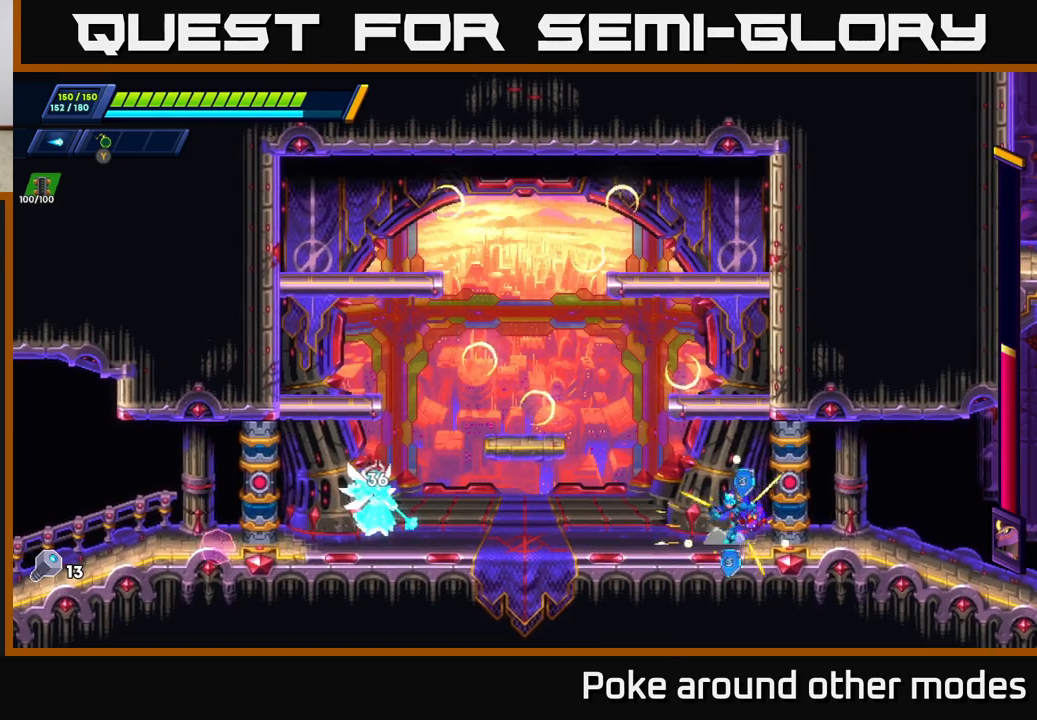
{"buttons": [], "left_stick": "left", "right_stick": "center", "events": []}
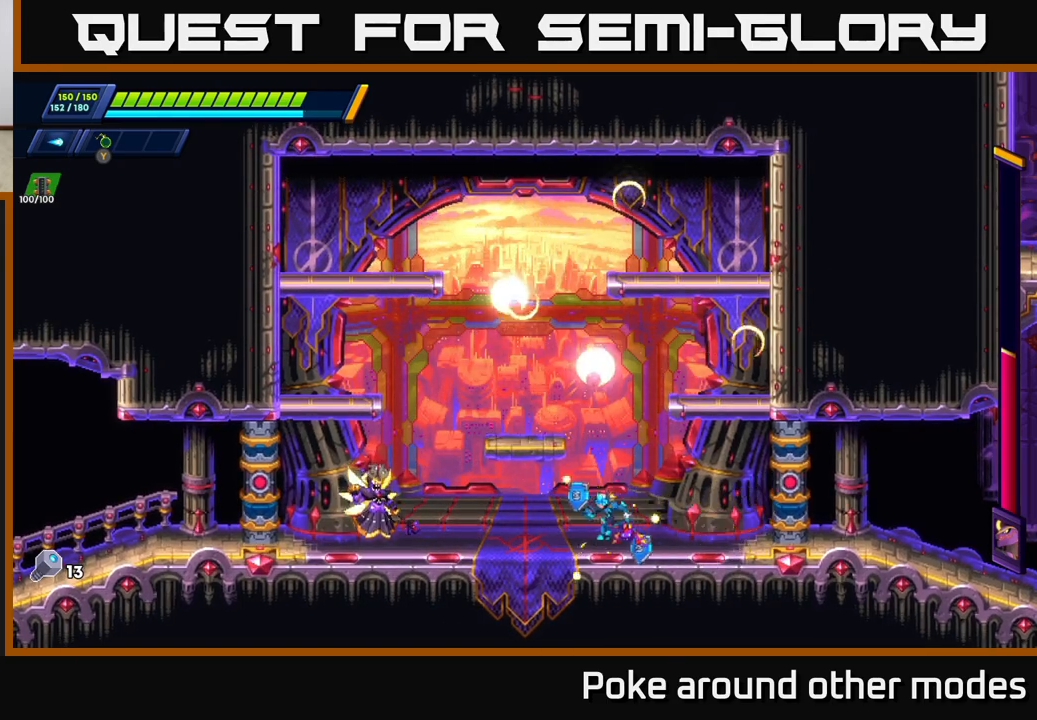
{"buttons": [], "left_stick": "right", "right_stick": "center", "events": [[350, "Y", "down"], [417, "Y", "up"], [450, "left_stick", "right"]]}
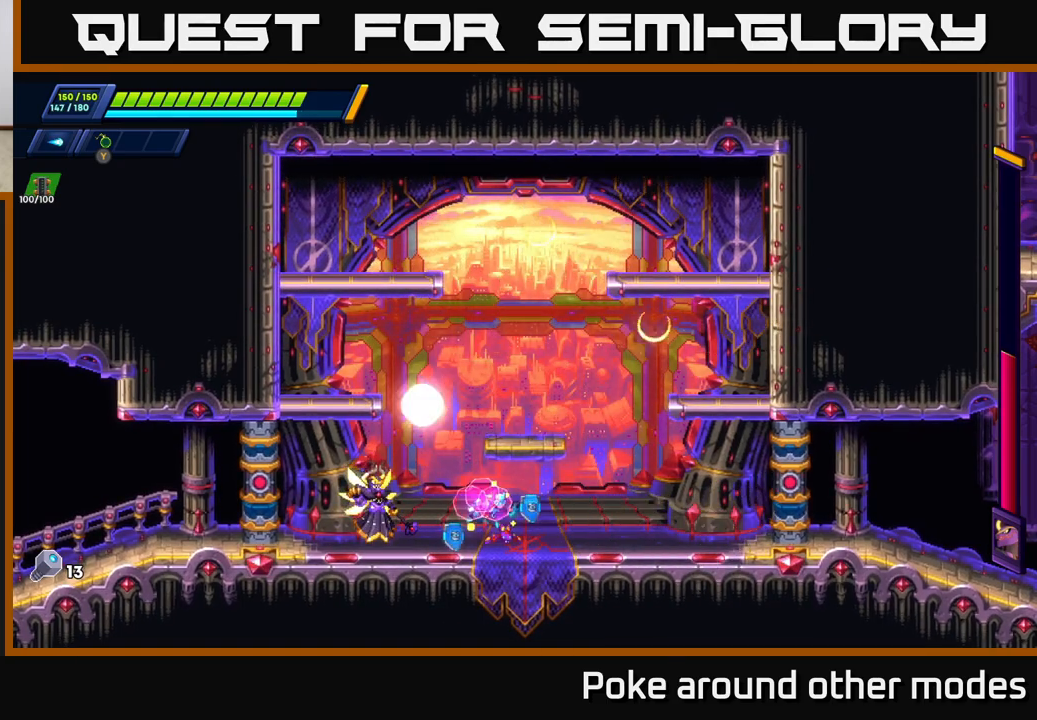
{"buttons": [], "left_stick": "right", "right_stick": "center", "events": [[17, "R2", "down"], [100, "R2", "up"], [167, "R2", "down"], [267, "R2", "up"], [333, "R2", "down"], [400, "R2", "up"]]}
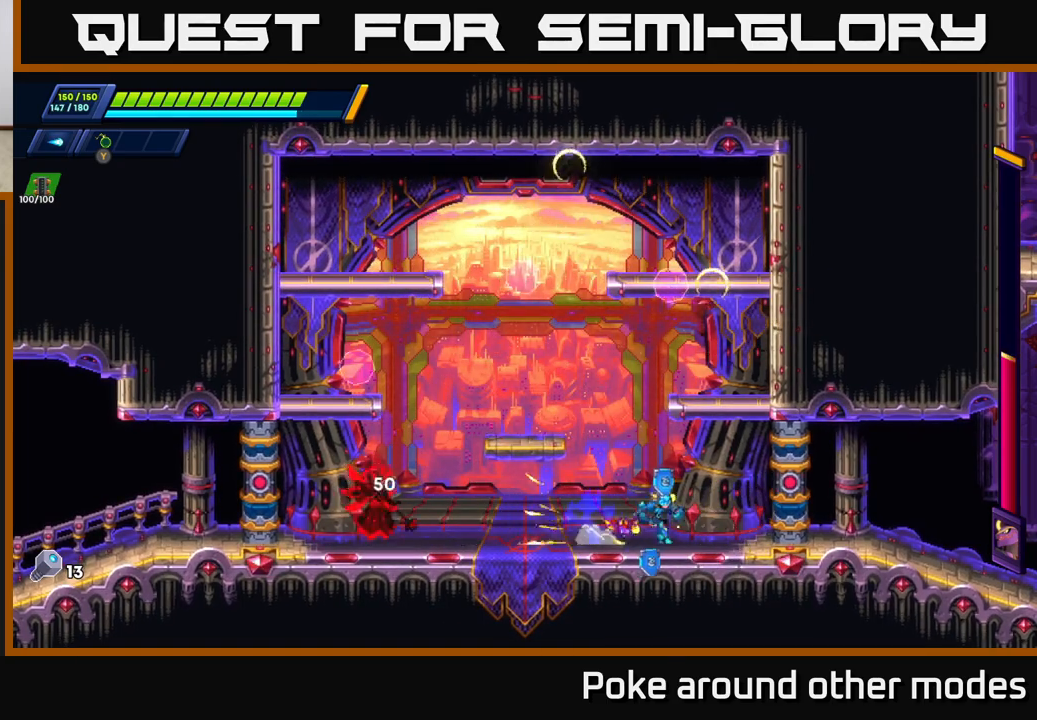
{"buttons": [], "left_stick": "right", "right_stick": "center", "events": [[67, "left_stick", "left"], [150, "R2", "down"], [217, "X", "down"], [250, "R2", "up"], [300, "left_stick", "center"], [317, "X", "up"], [417, "left_stick", "right"]]}
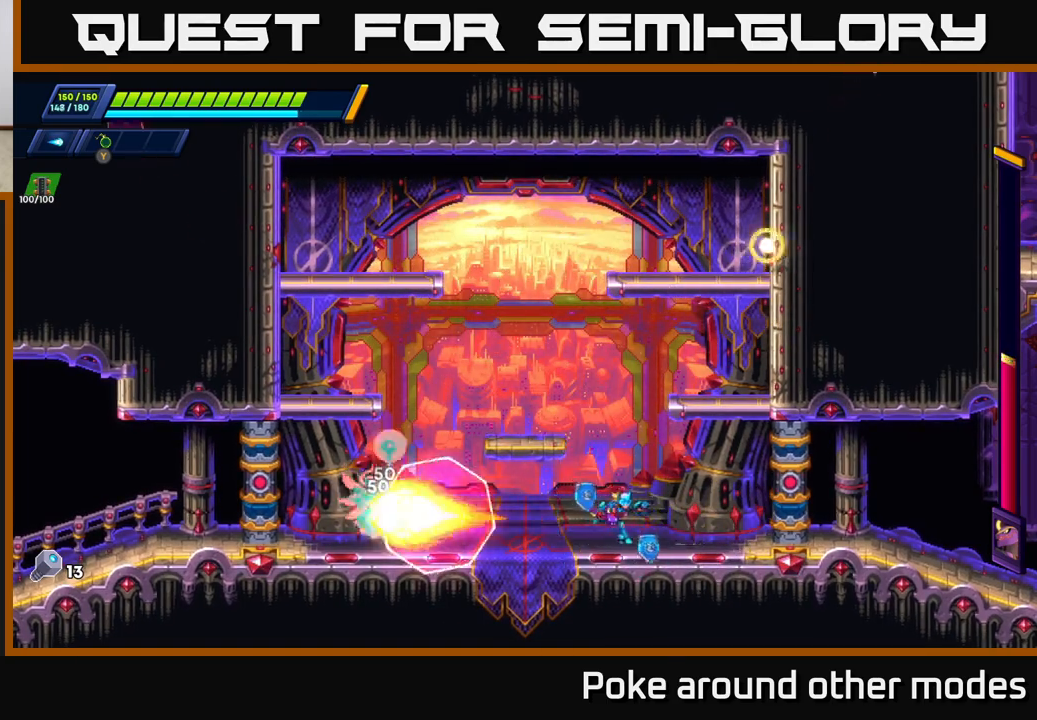
{"buttons": ["R2"], "left_stick": "right", "right_stick": "center", "events": [[33, "R2", "down"], [117, "R2", "up"], [183, "R2", "down"], [250, "A", "down"], [450, "A", "up"]]}
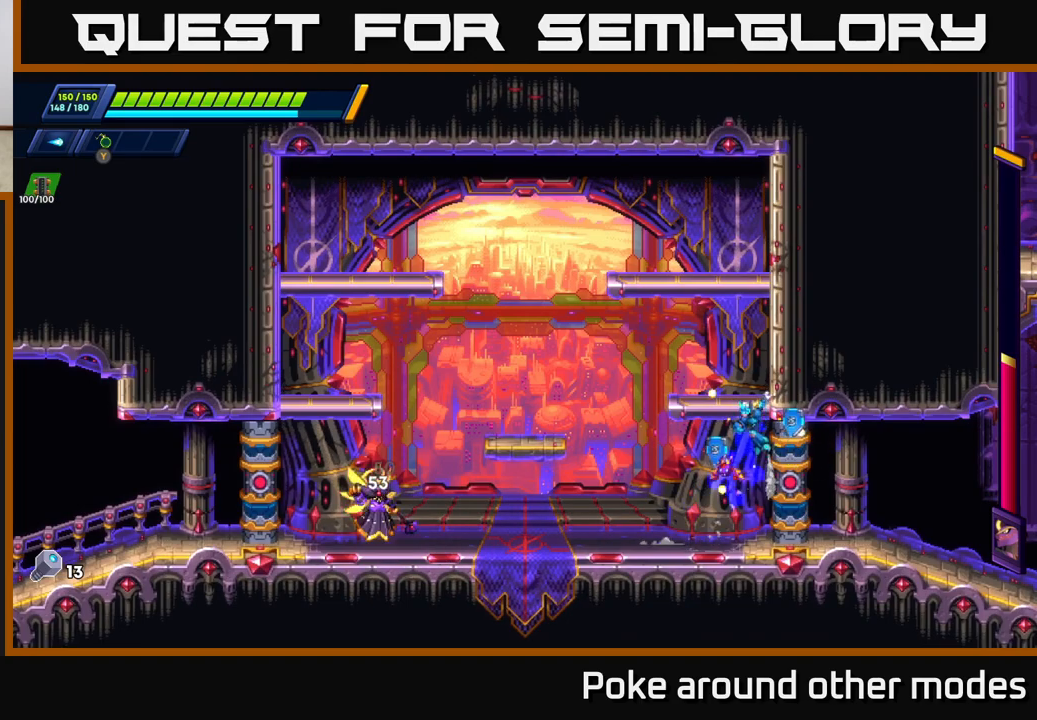
{"buttons": [], "left_stick": "right", "right_stick": "center", "events": [[67, "A", "down"], [167, "left_stick", "left"], [300, "A", "up"], [333, "R2", "up"], [333, "left_stick", "right"]]}
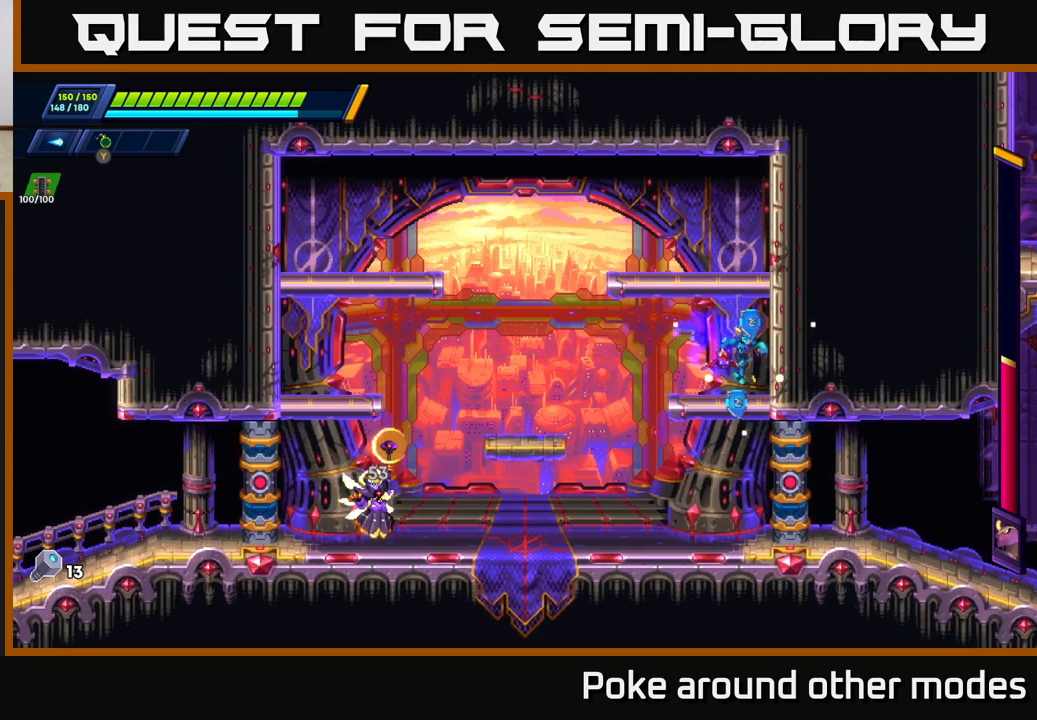
{"buttons": [], "left_stick": "center", "right_stick": "center", "events": [[17, "left_stick", "center"]]}
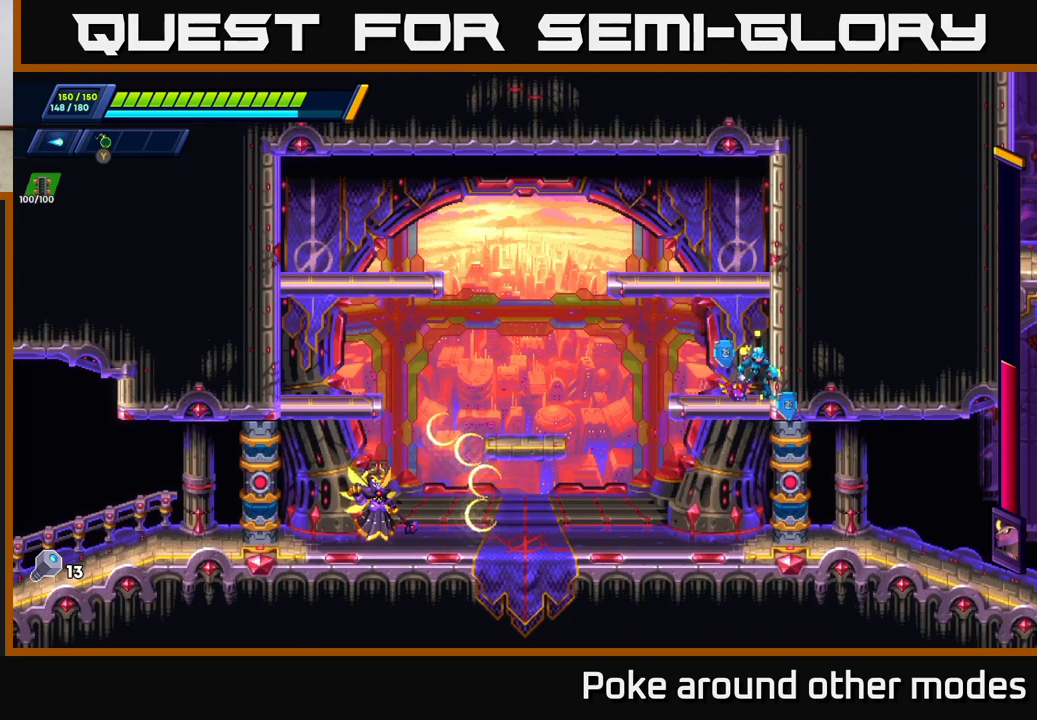
{"buttons": [], "left_stick": "center", "right_stick": "center", "events": [[117, "left_stick", "down"], [167, "A", "down"], [267, "A", "up"], [317, "left_stick", "down-left"], [483, "left_stick", "center"]]}